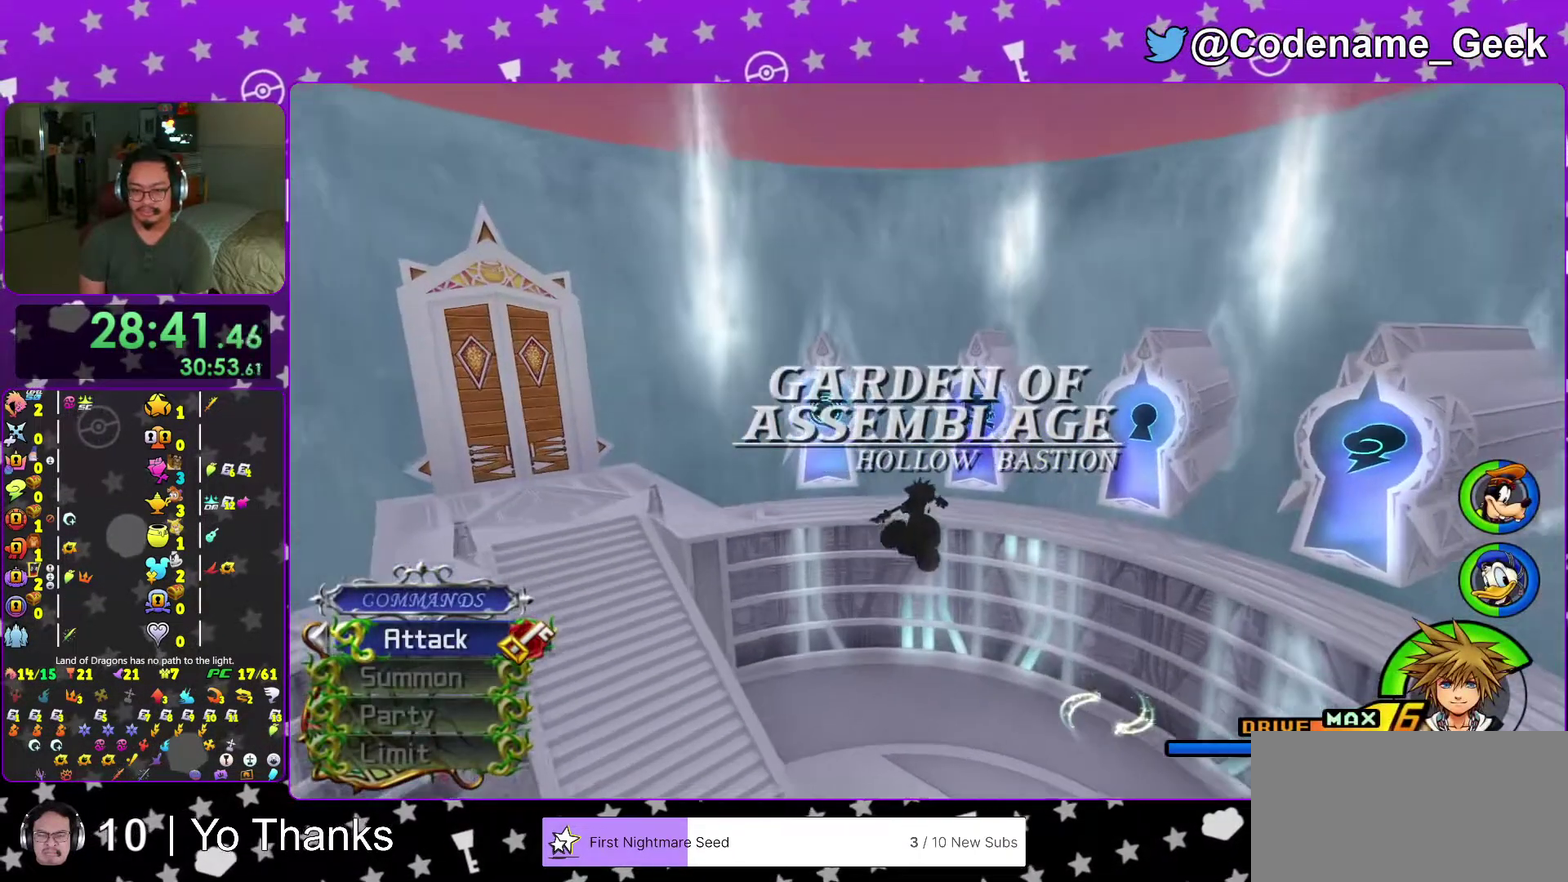
Gameplay with a controller (Nintendo layout); each line is a JSON object with the inputs held at the frame after it (dt_ms = milliseconds from this image to that frame). "events" lists button and stick changes between this image and that frame as [ms after this image, input, new state], when the widget could be followed in between. This overlay highlights the sticks when they move; stick clicks (L3 R3) are not distinguishable. Not read: L3 R3 SELECT START.
{"dt_ms": 400, "buttons": ["Y"], "left_stick": "up", "right_stick": "center"}
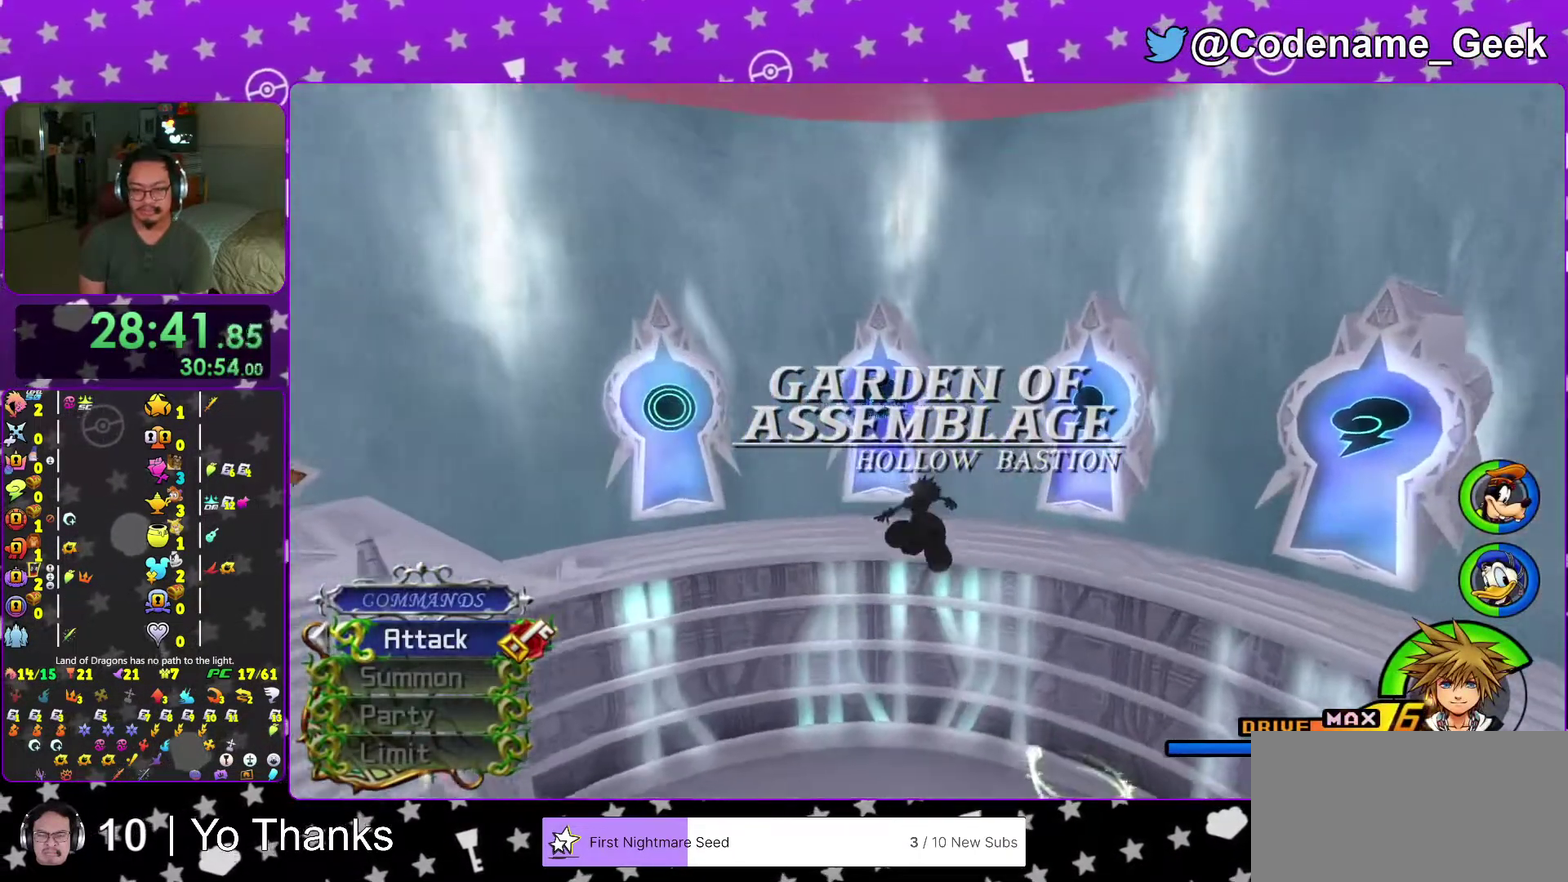
{"dt_ms": 500, "buttons": [], "left_stick": "up", "right_stick": "center"}
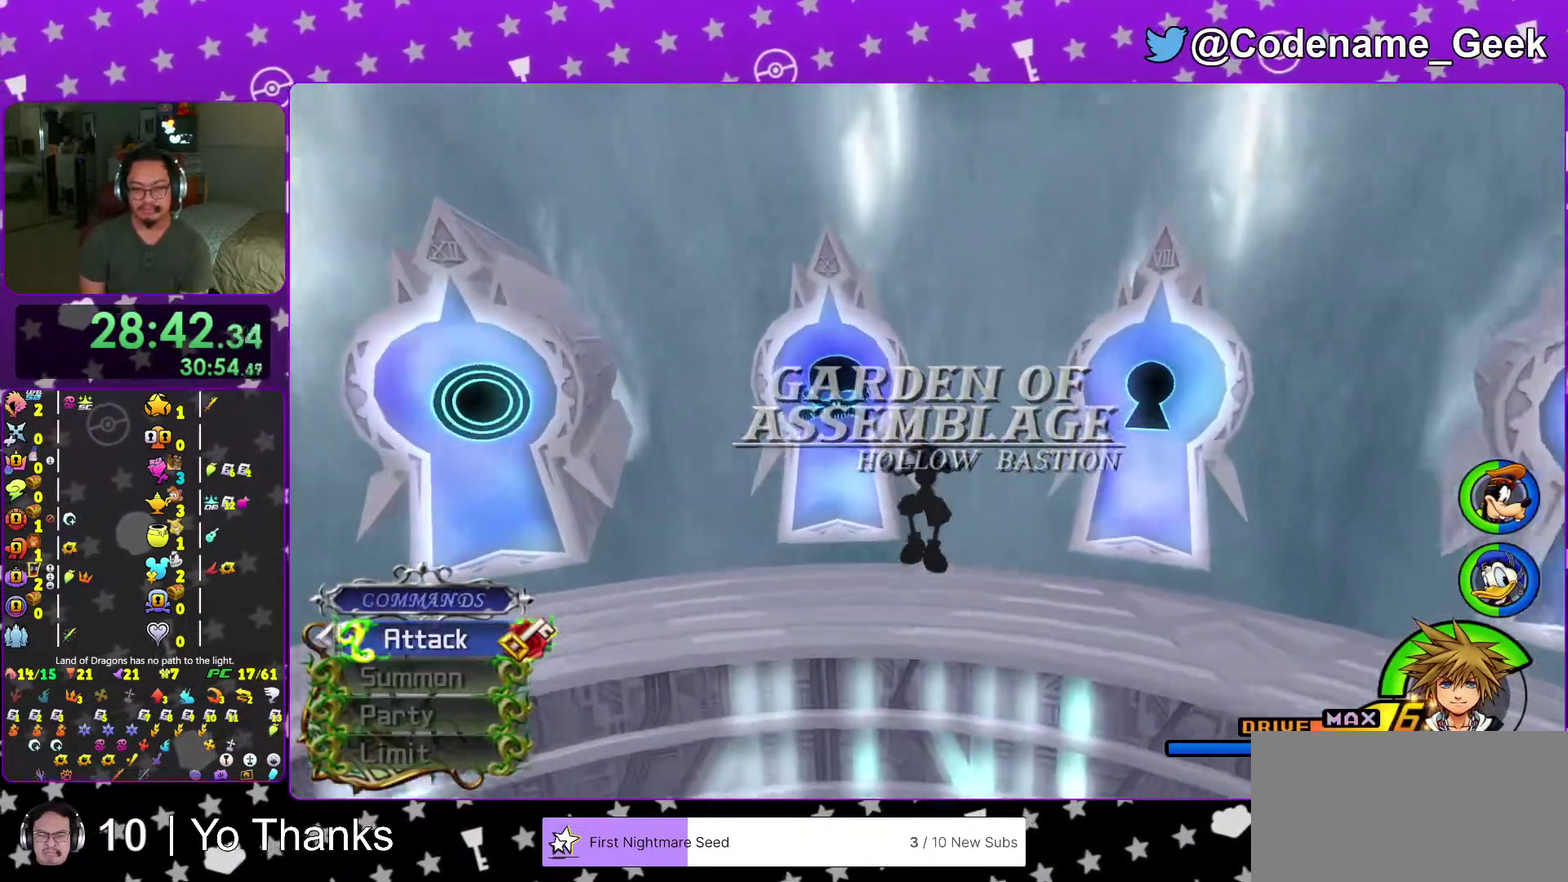
{"dt_ms": 501, "buttons": [], "left_stick": "up-left", "right_stick": "center", "events": [[34, "left_stick", "up-left"]]}
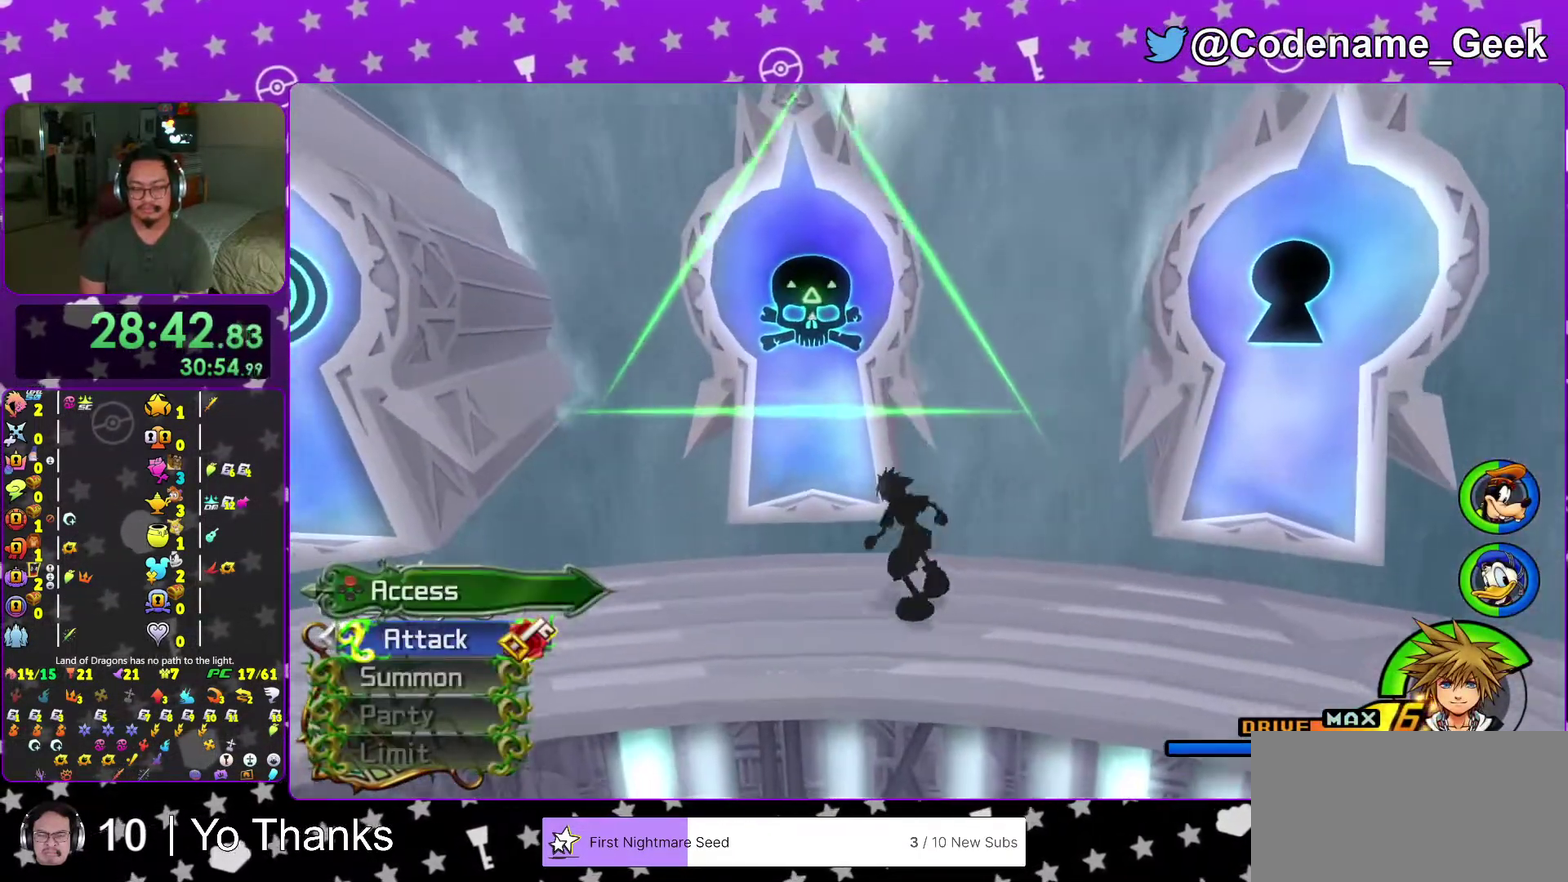
{"dt_ms": 500, "buttons": [], "left_stick": "right", "right_stick": "center", "events": [[33, "left_stick", "right"], [284, "right_stick", "right"], [367, "right_stick", "center"]]}
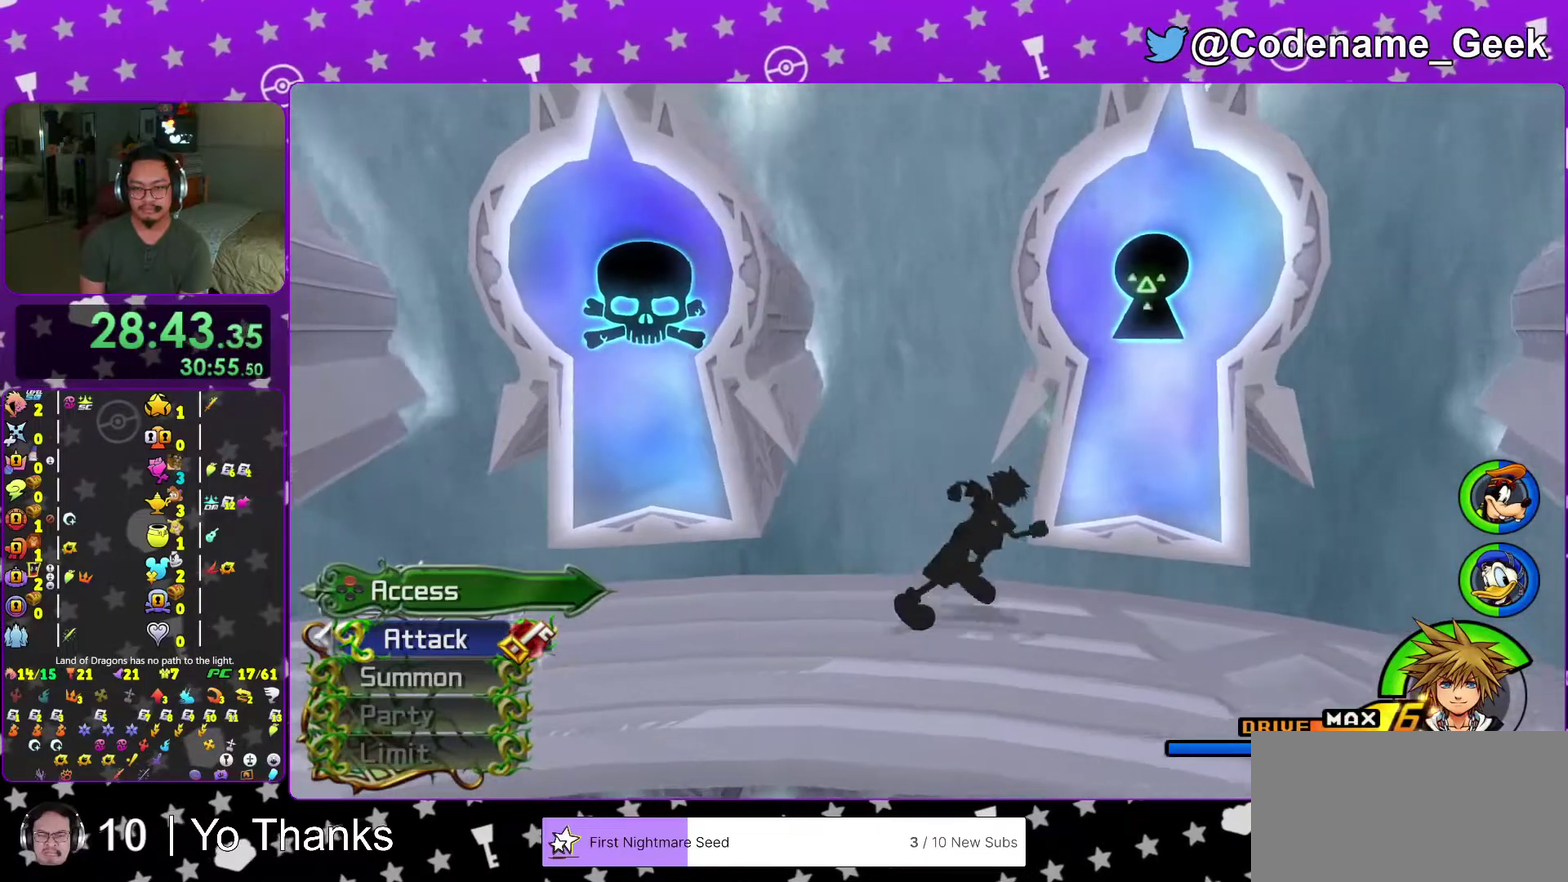
{"dt_ms": 501, "buttons": [], "left_stick": "center", "right_stick": "center", "events": [[201, "X", "down"], [284, "X", "up"], [284, "left_stick", "center"], [401, "X", "down"], [451, "X", "up"]]}
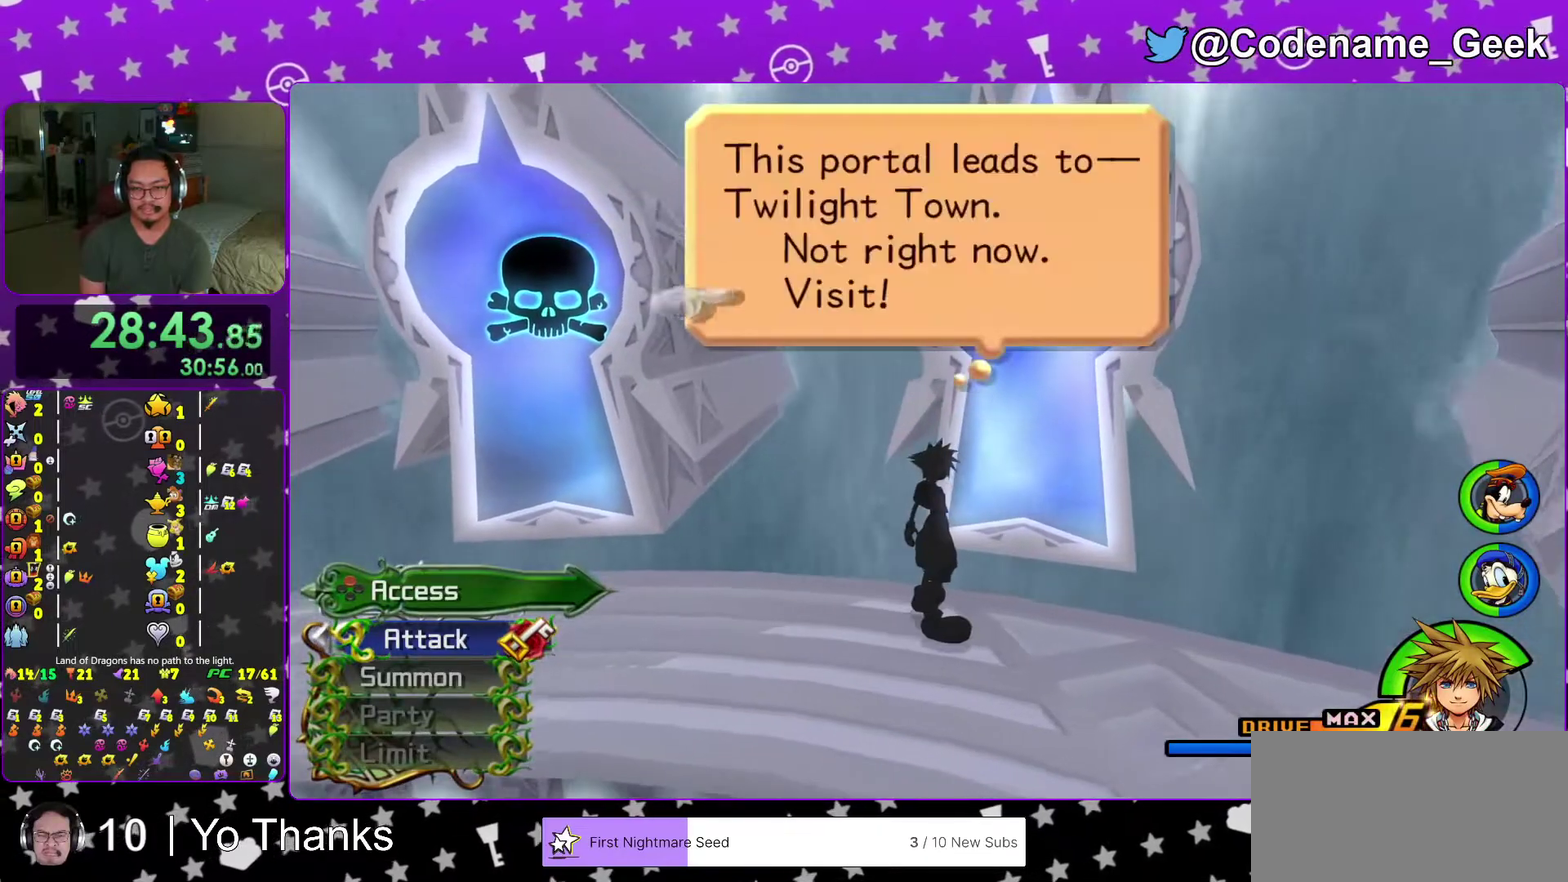
{"dt_ms": 500, "buttons": ["A"], "left_stick": "center", "right_stick": "center", "events": [[117, "A", "down"], [200, "A", "up"], [267, "A", "down"], [400, "A", "up"], [484, "A", "down"]]}
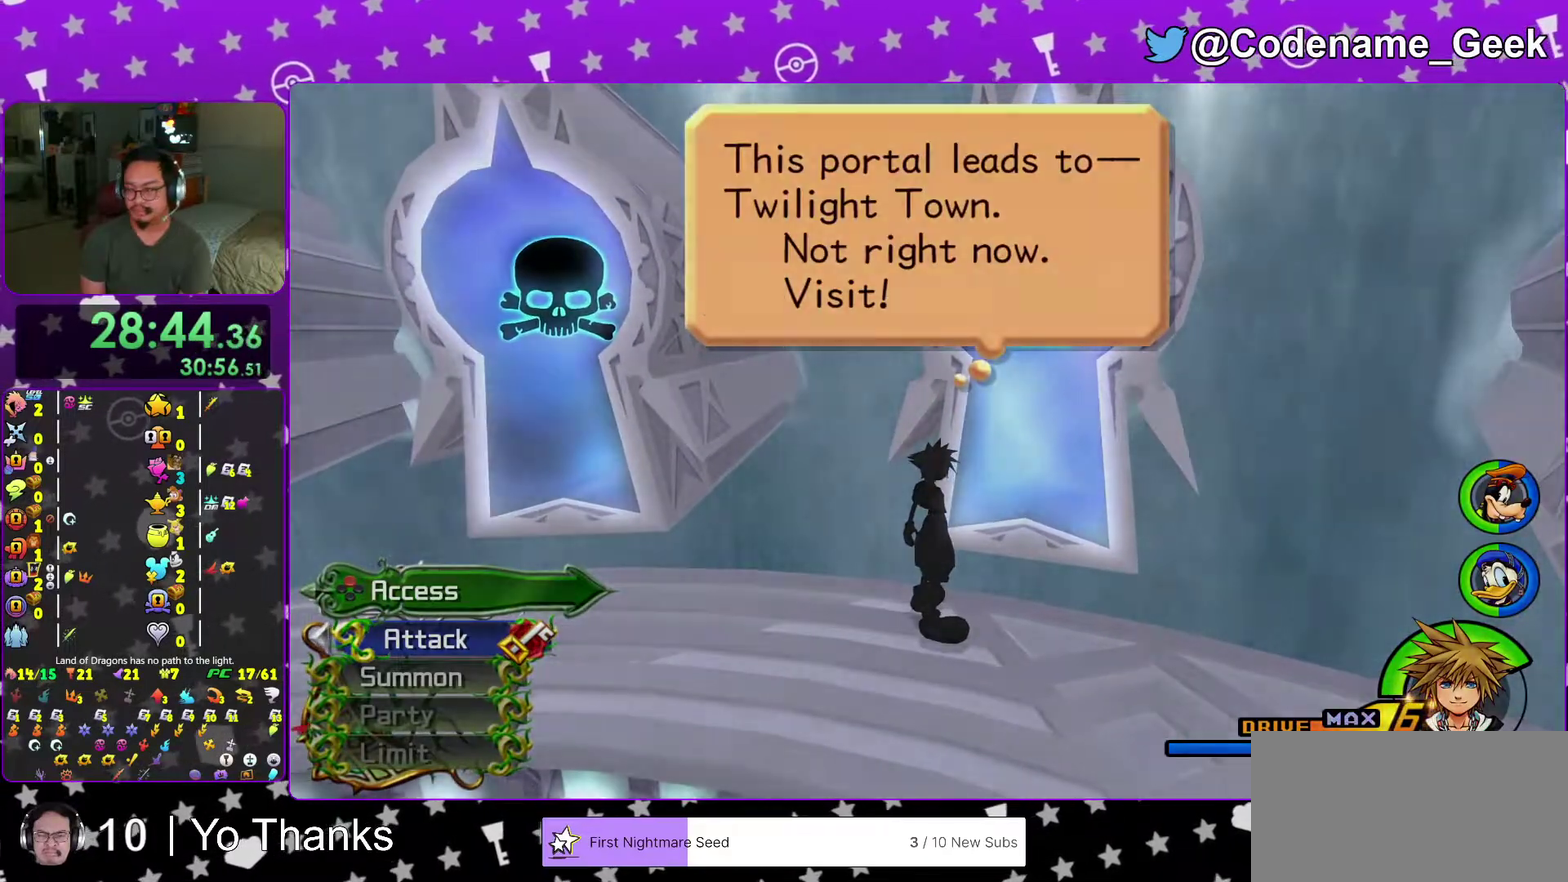
{"dt_ms": 501, "buttons": ["A"], "left_stick": "center", "right_stick": "center", "events": [[184, "B", "down"], [201, "A", "up"], [251, "A", "down"], [368, "B", "up"]]}
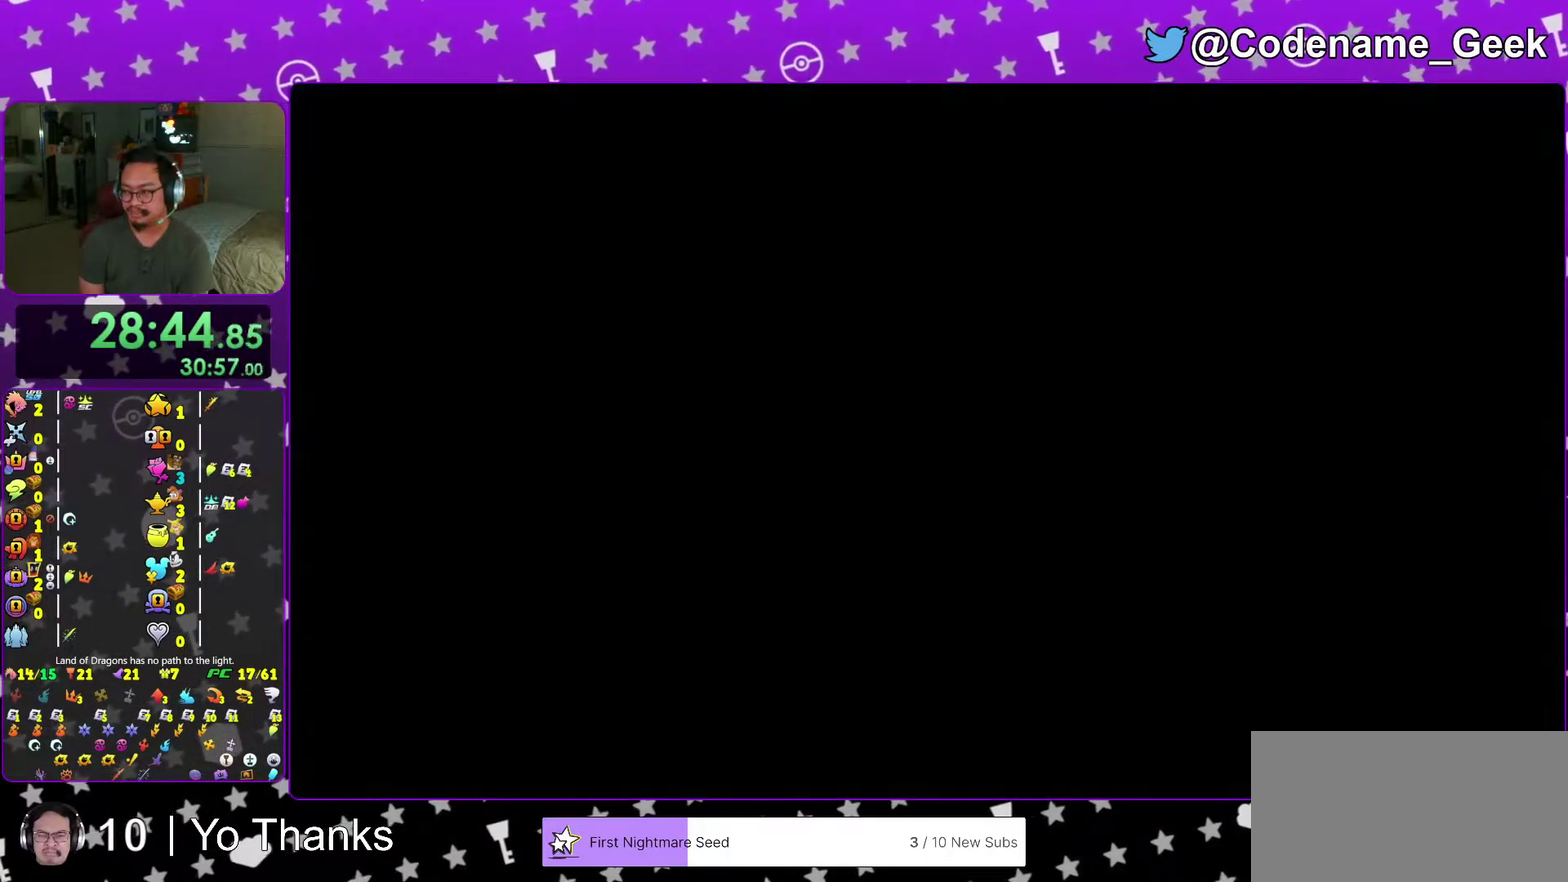
{"dt_ms": 500, "buttons": [], "left_stick": "center", "right_stick": "center", "events": [[67, "A", "up"], [67, "B", "down"], [133, "B", "up"], [200, "B", "down"], [267, "B", "up"], [334, "B", "down"], [400, "A", "down"], [400, "B", "up"], [467, "A", "up"]]}
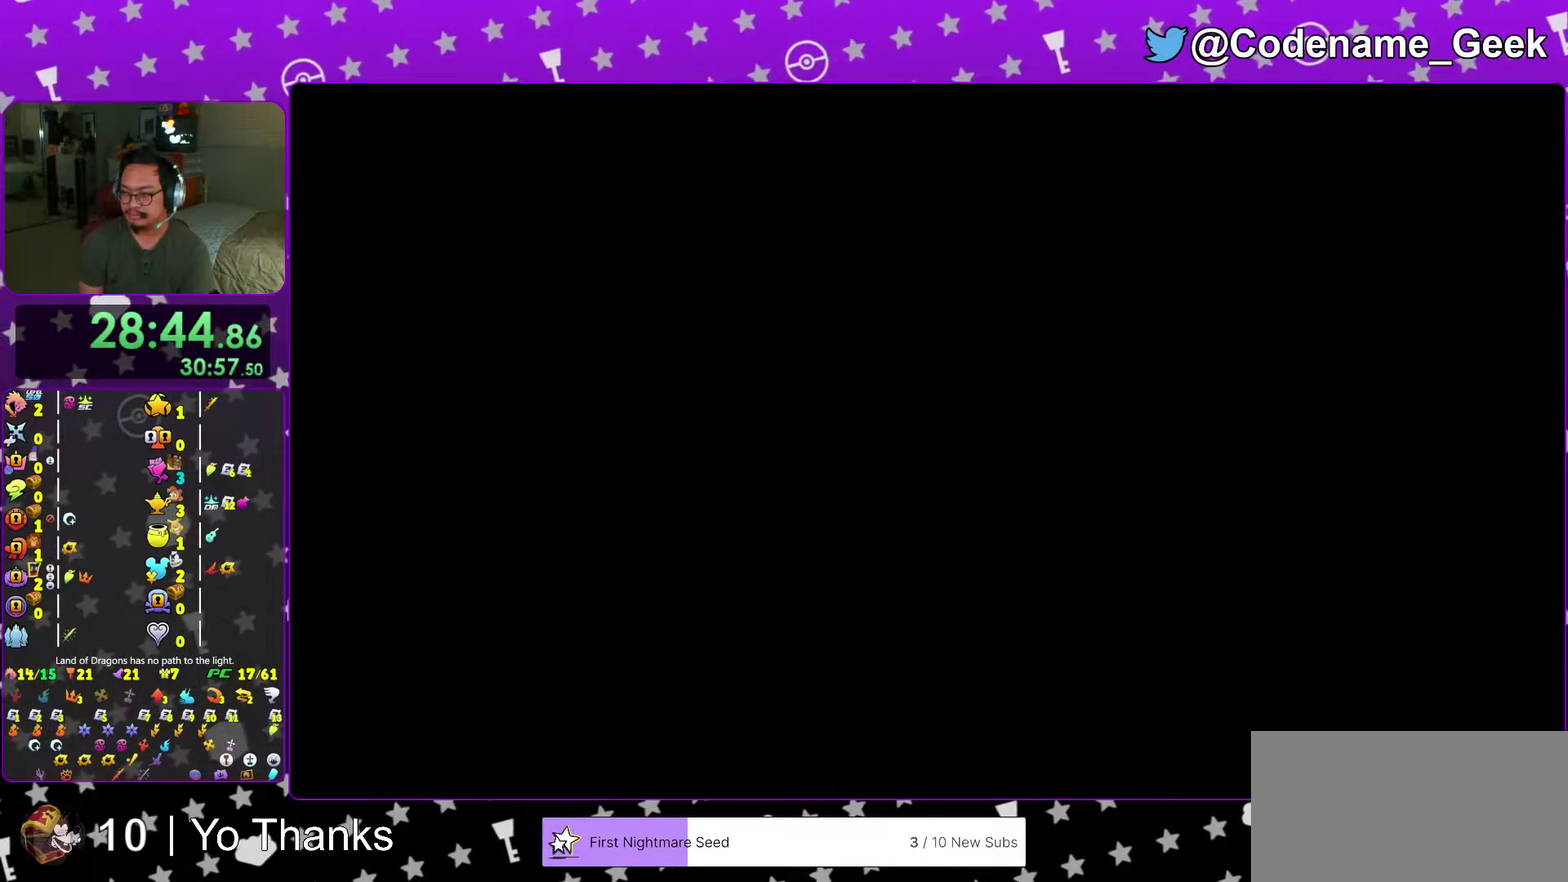
{"dt_ms": 501, "buttons": [], "left_stick": "center", "right_stick": "center", "events": [[34, "A", "down"], [134, "A", "up"], [418, "B", "down"], [468, "B", "up"]]}
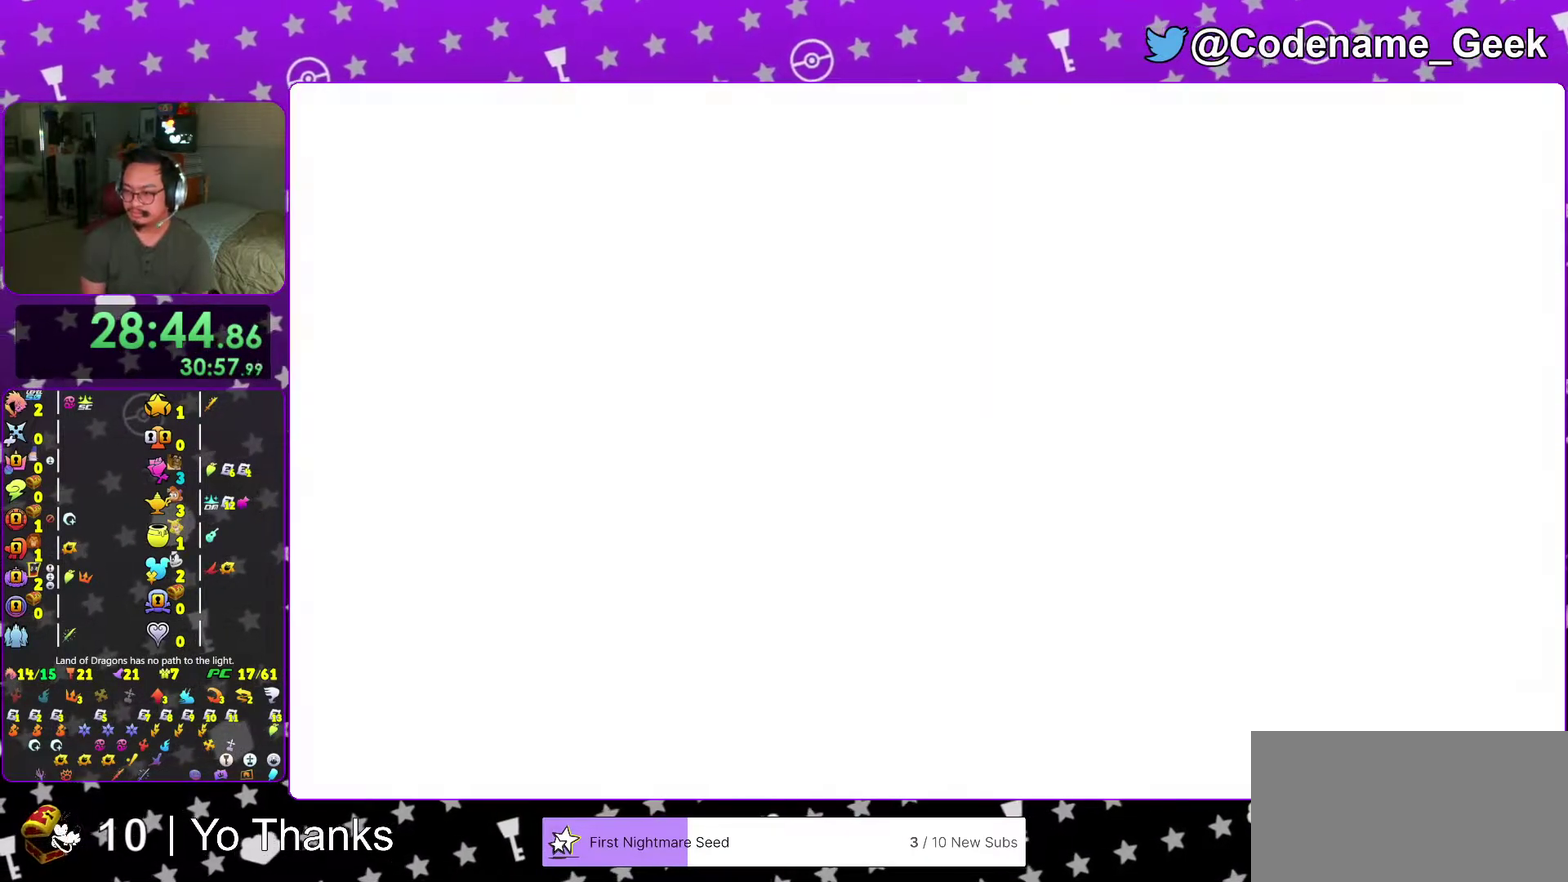
{"dt_ms": 500, "buttons": [], "left_stick": "center", "right_stick": "center"}
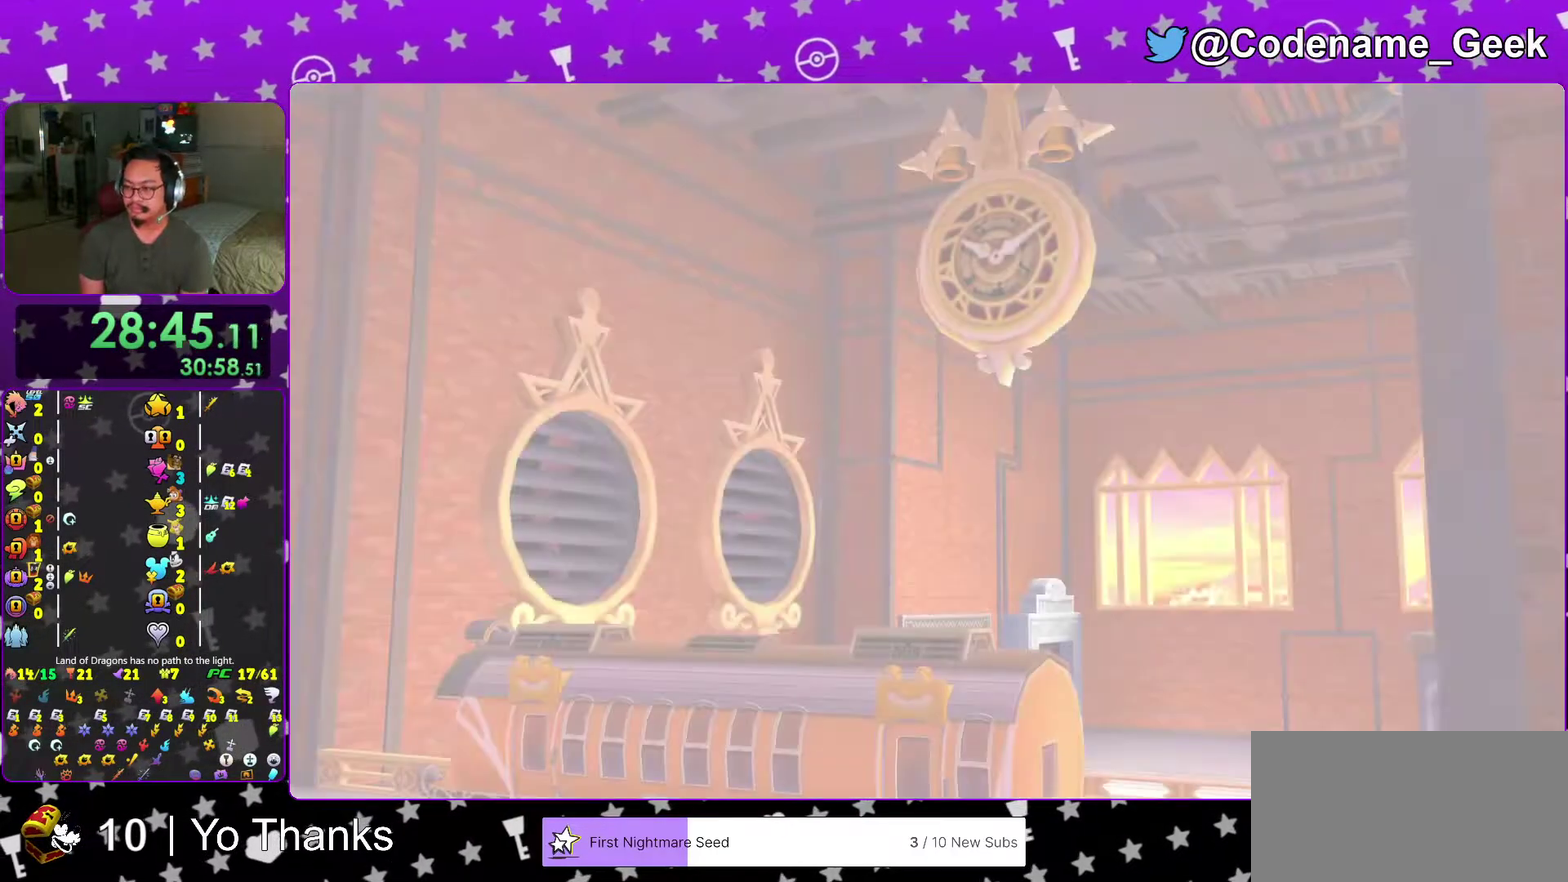
{"dt_ms": 501, "buttons": [], "left_stick": "center", "right_stick": "center"}
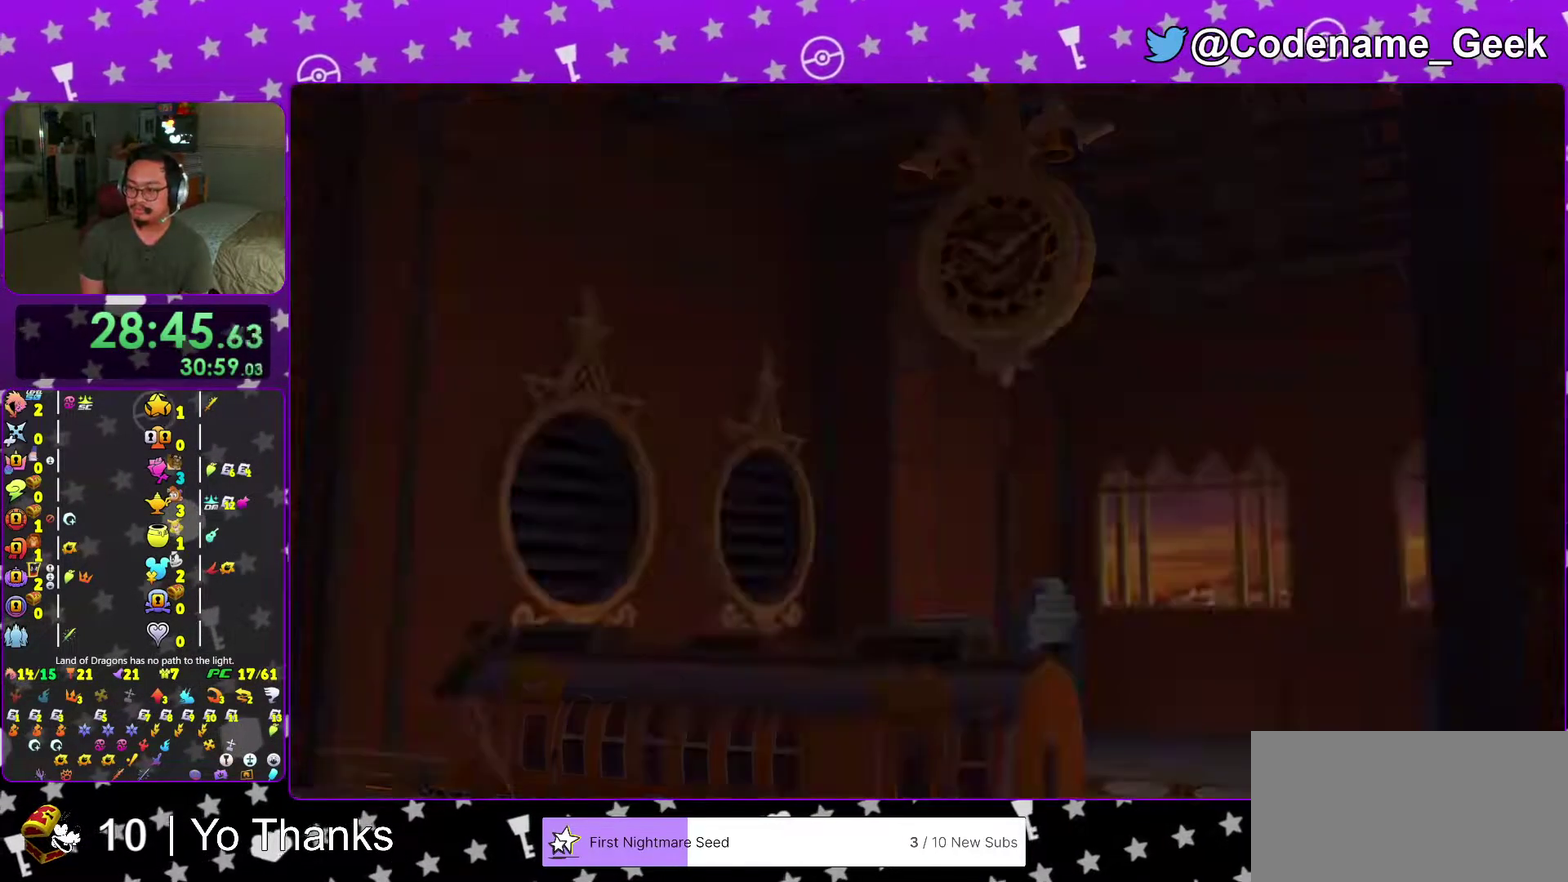
{"dt_ms": 400, "buttons": ["A", "B"], "left_stick": "center", "right_stick": "center", "events": [[133, "A", "down"], [167, "B", "down"], [250, "B", "up"], [400, "B", "down"]]}
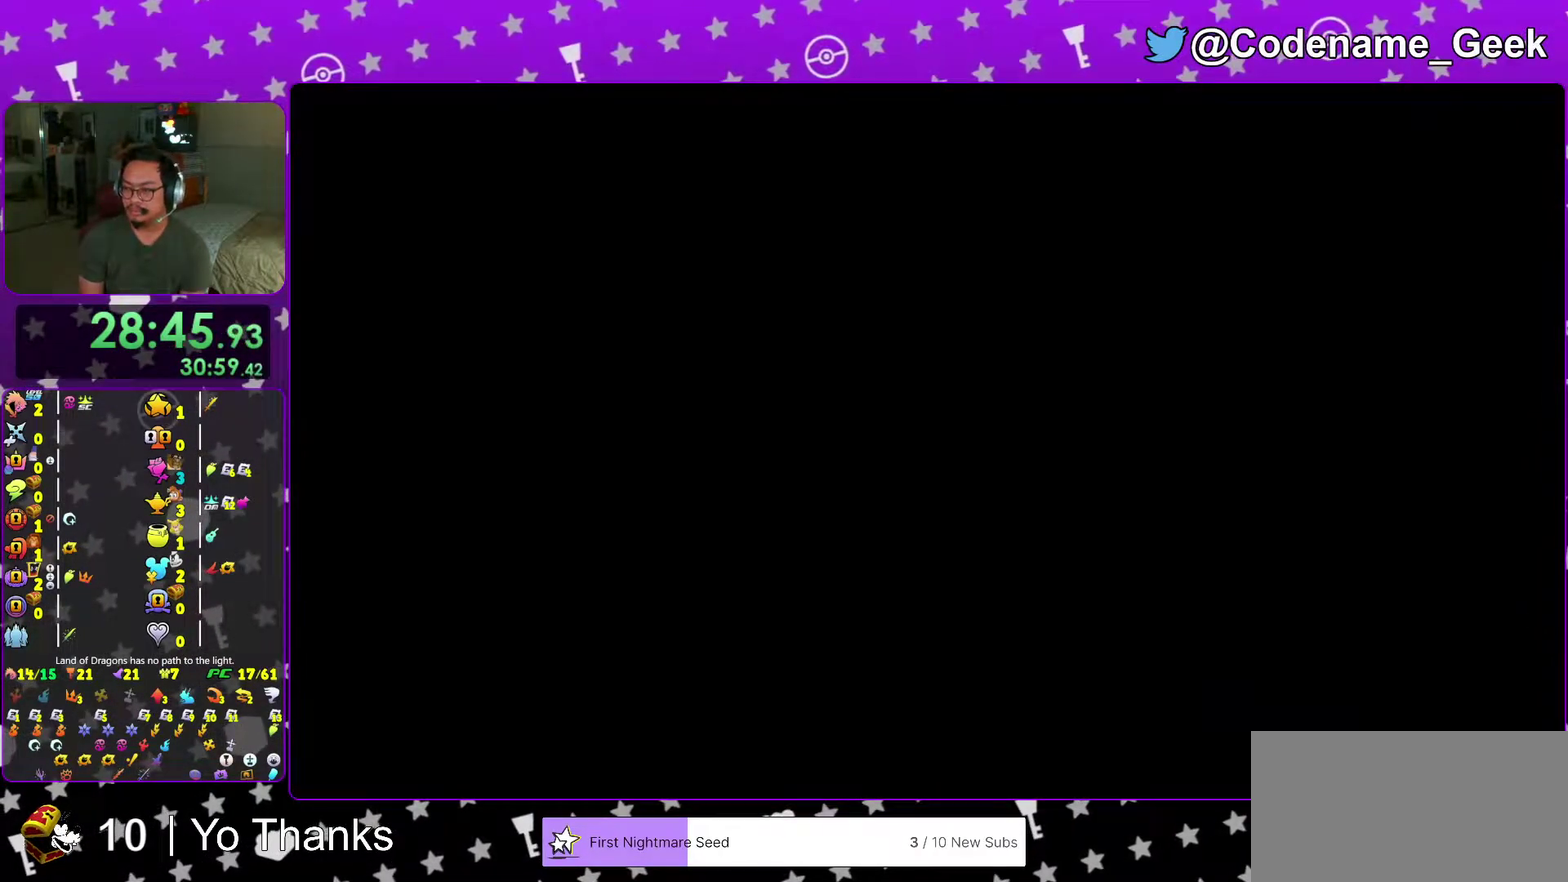
{"dt_ms": 601, "buttons": ["B"], "left_stick": "center", "right_stick": "center", "events": [[34, "A", "up"], [84, "A", "down"], [151, "A", "up"], [217, "A", "down"], [217, "B", "up"], [284, "A", "up"], [284, "B", "down"], [367, "A", "down"], [367, "B", "up"], [434, "A", "up"], [434, "B", "down"], [484, "B", "up"], [551, "B", "down"]]}
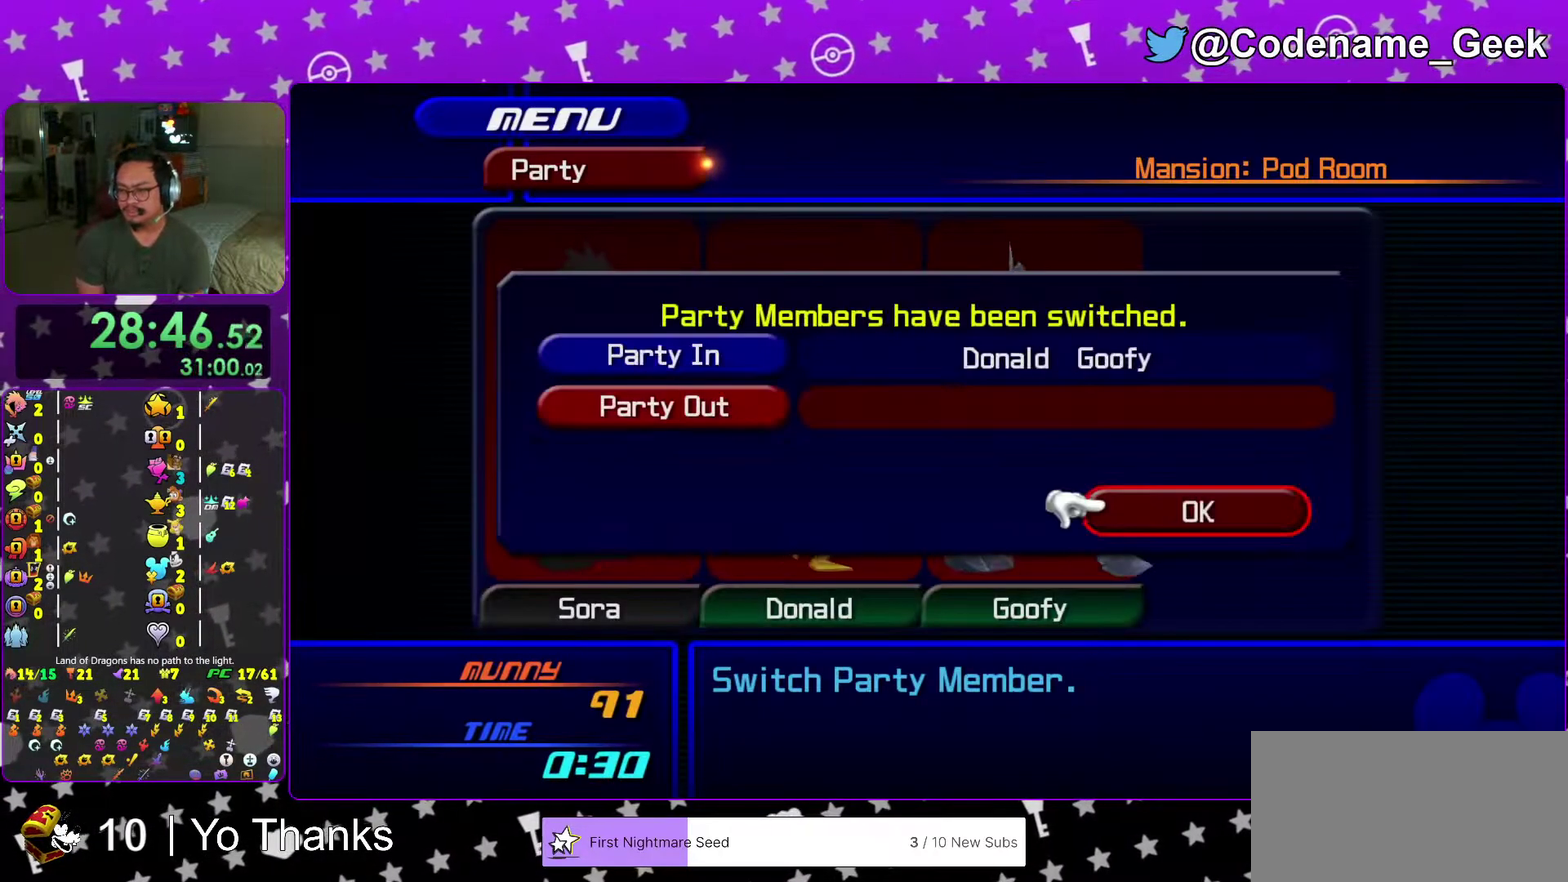
{"dt_ms": 400, "buttons": [], "left_stick": "center", "right_stick": "center", "events": [[17, "A", "down"], [17, "B", "up"], [83, "A", "up"], [83, "B", "down"], [150, "A", "down"], [150, "B", "up"], [217, "B", "down"], [300, "B", "up"], [350, "A", "up"]]}
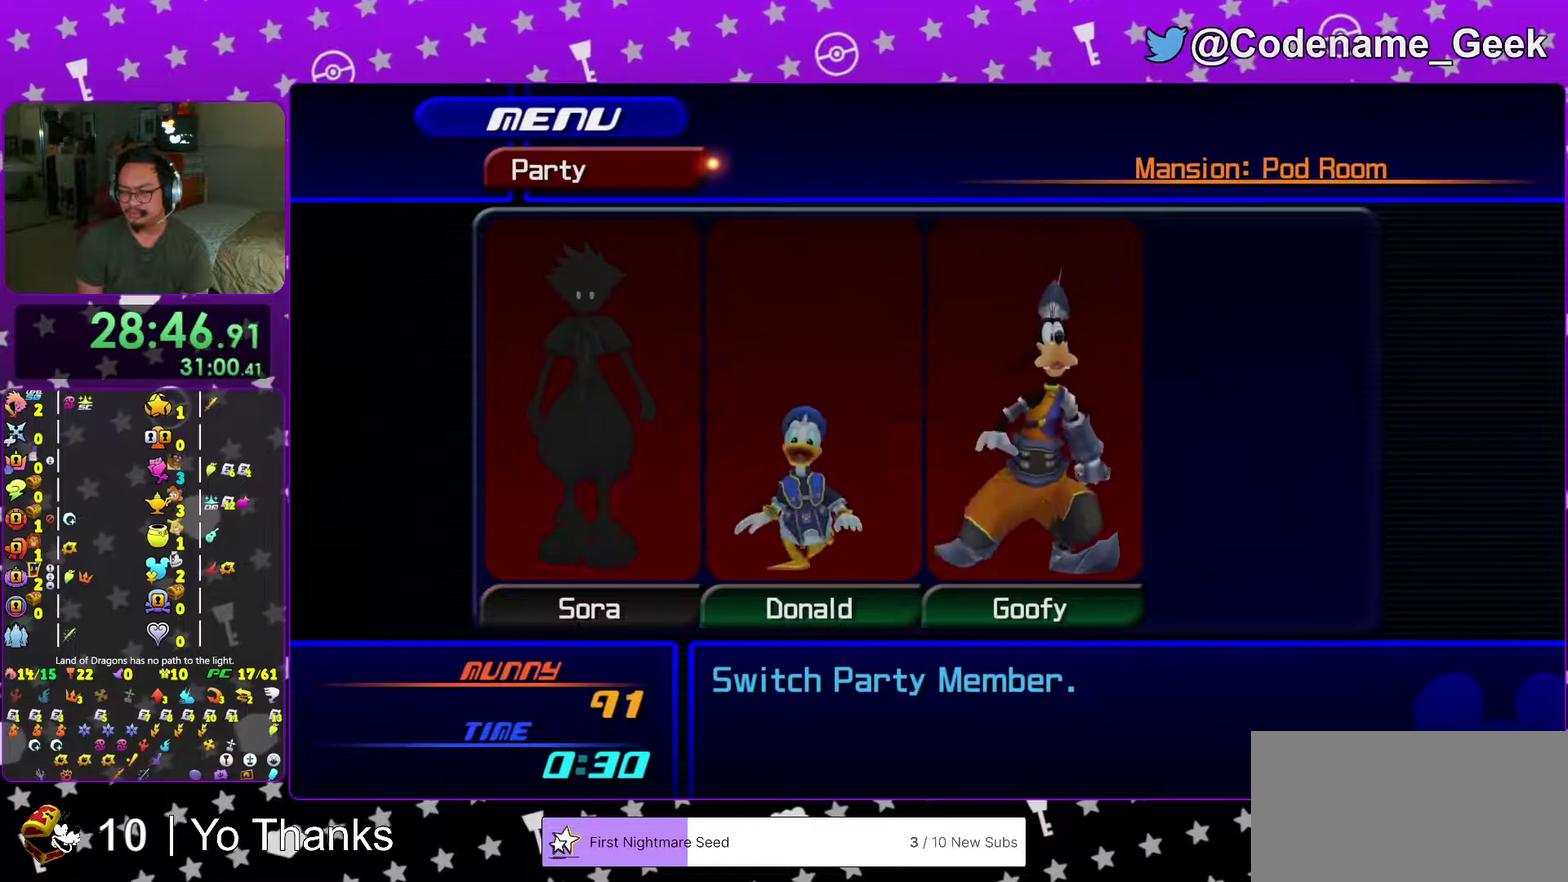
{"dt_ms": 601, "buttons": [], "left_stick": "center", "right_stick": "center", "events": [[50, "left_stick", "up"], [151, "Y", "down"], [234, "Y", "up"], [284, "left_stick", "center"]]}
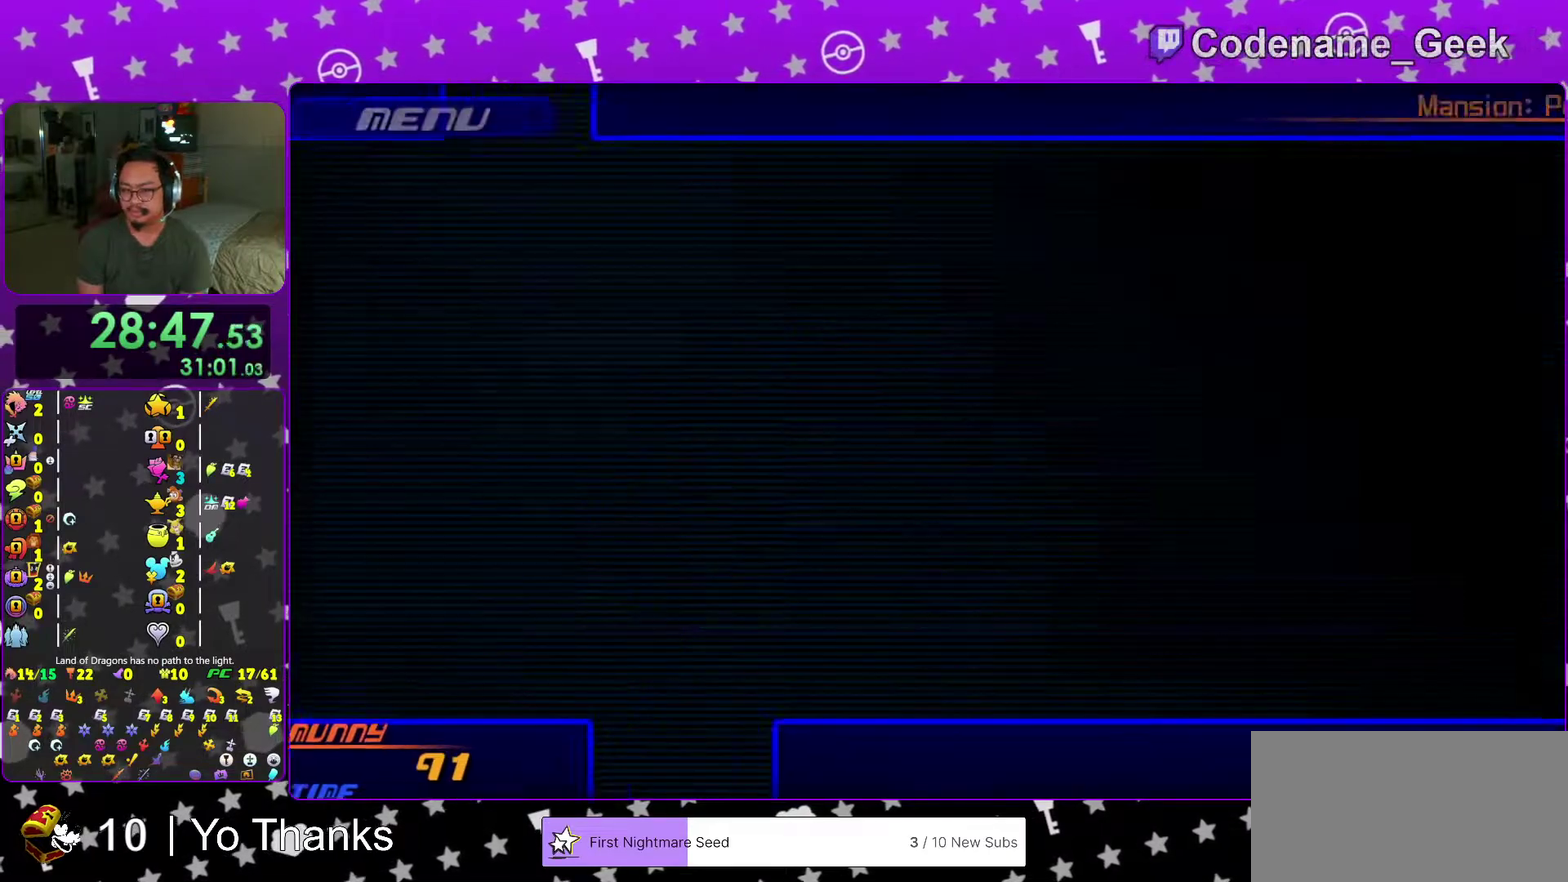
{"dt_ms": 400, "buttons": ["A"], "left_stick": "down", "right_stick": "center", "events": [[150, "left_stick", "down"], [400, "A", "down"]]}
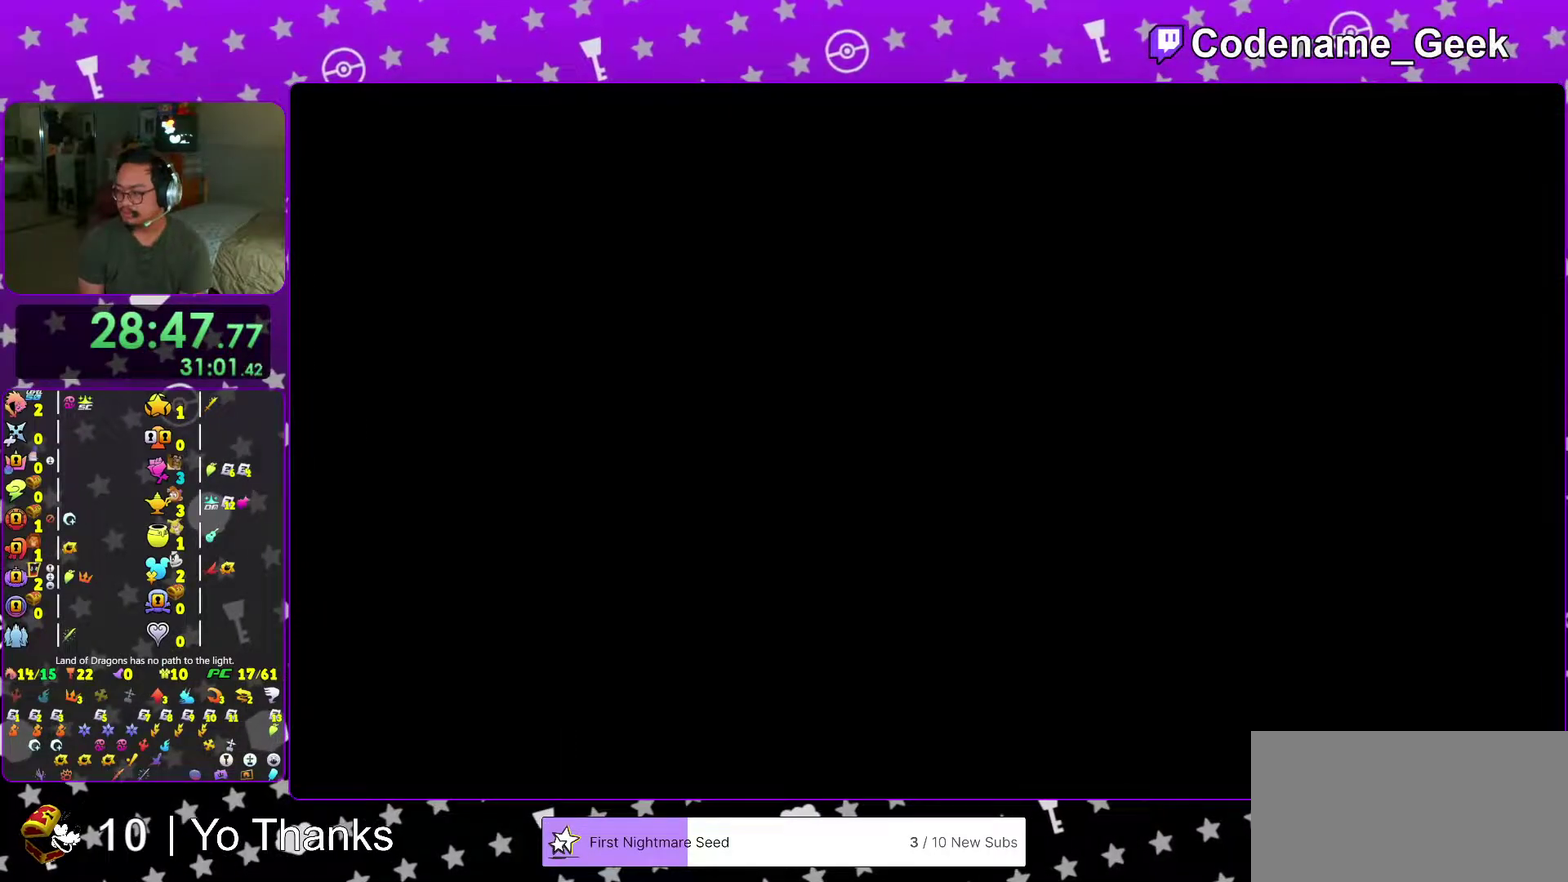
{"dt_ms": 601, "buttons": ["B"], "left_stick": "center", "right_stick": "center", "events": [[34, "left_stick", "center"], [117, "A", "up"], [117, "B", "down"], [234, "A", "down"], [251, "B", "up"], [317, "A", "up"], [317, "B", "down"], [401, "A", "down"], [401, "B", "up"], [451, "A", "up"], [451, "B", "down"], [518, "B", "up"], [568, "B", "down"]]}
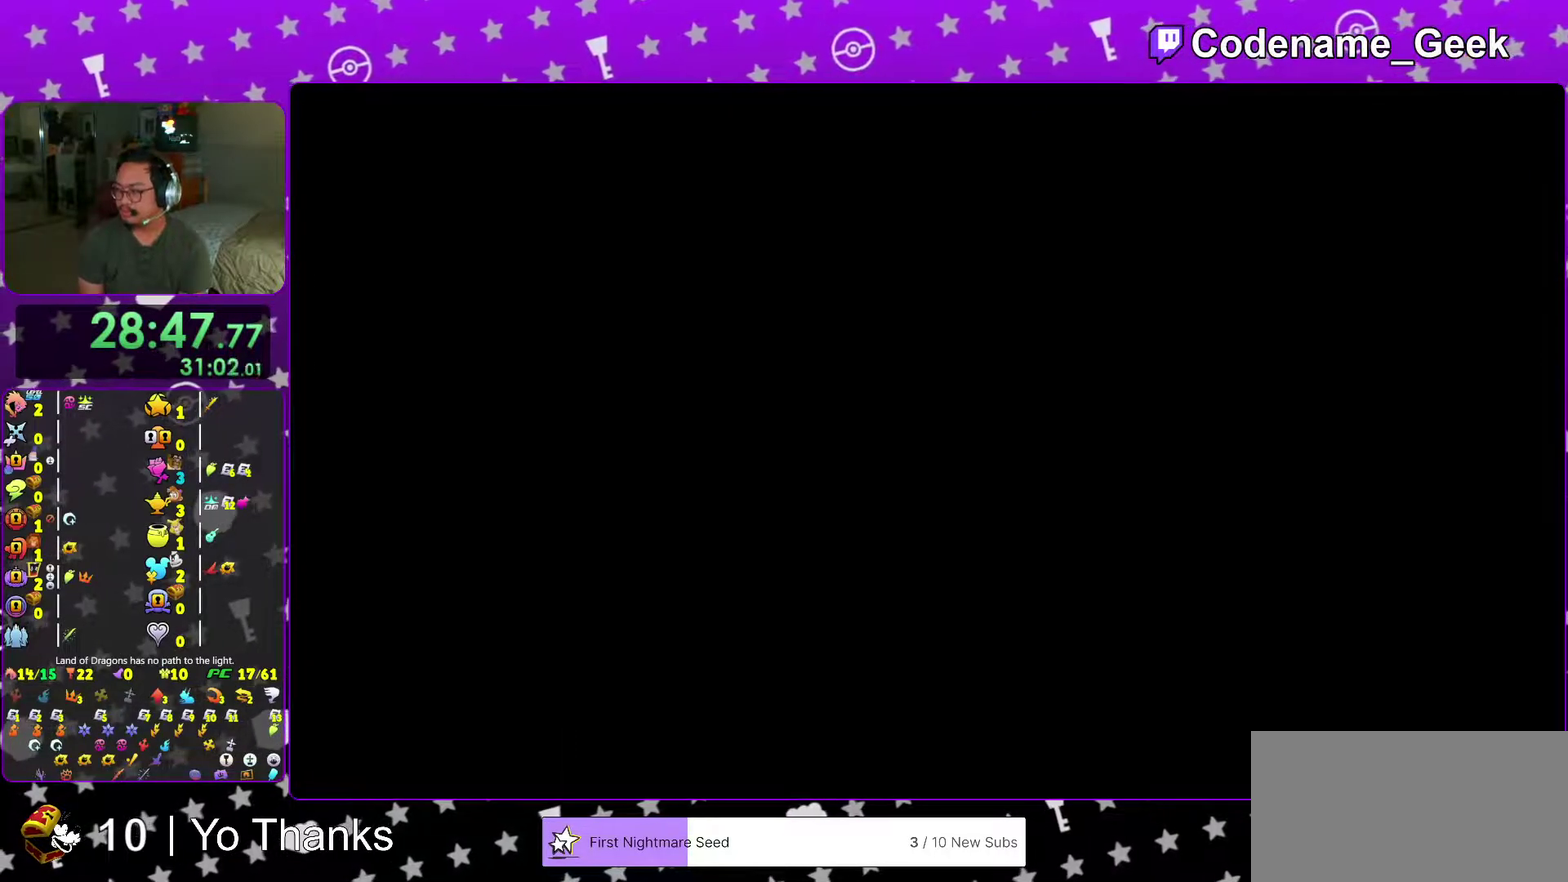
{"dt_ms": 400, "buttons": ["B"], "left_stick": "center", "right_stick": "center"}
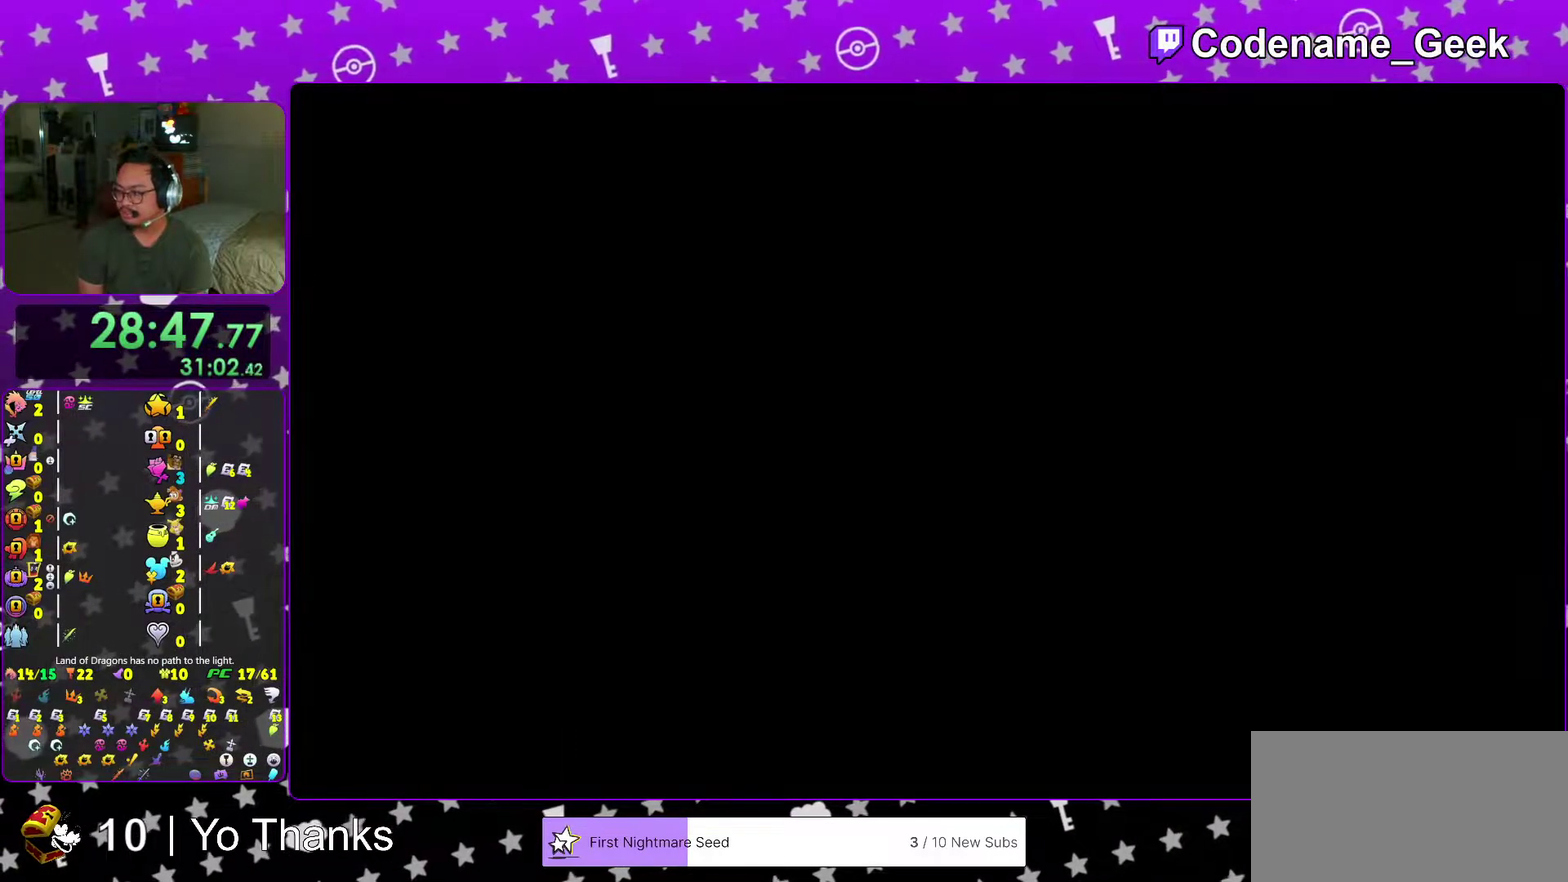
{"dt_ms": 601, "buttons": ["B"], "left_stick": "center", "right_stick": "center"}
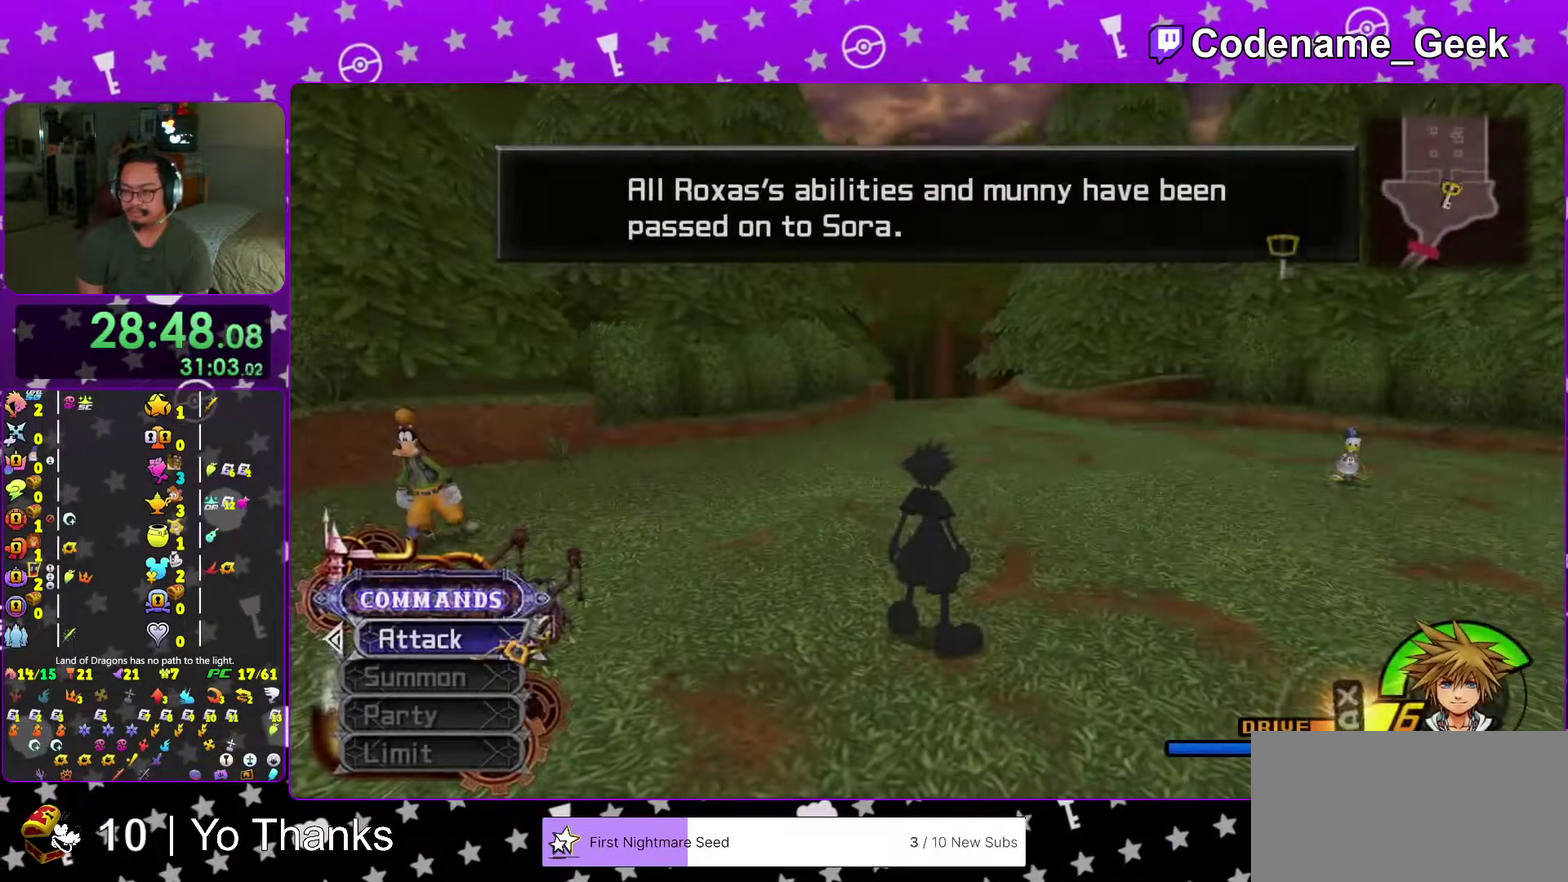
{"dt_ms": 400, "buttons": [], "left_stick": "down", "right_stick": "center"}
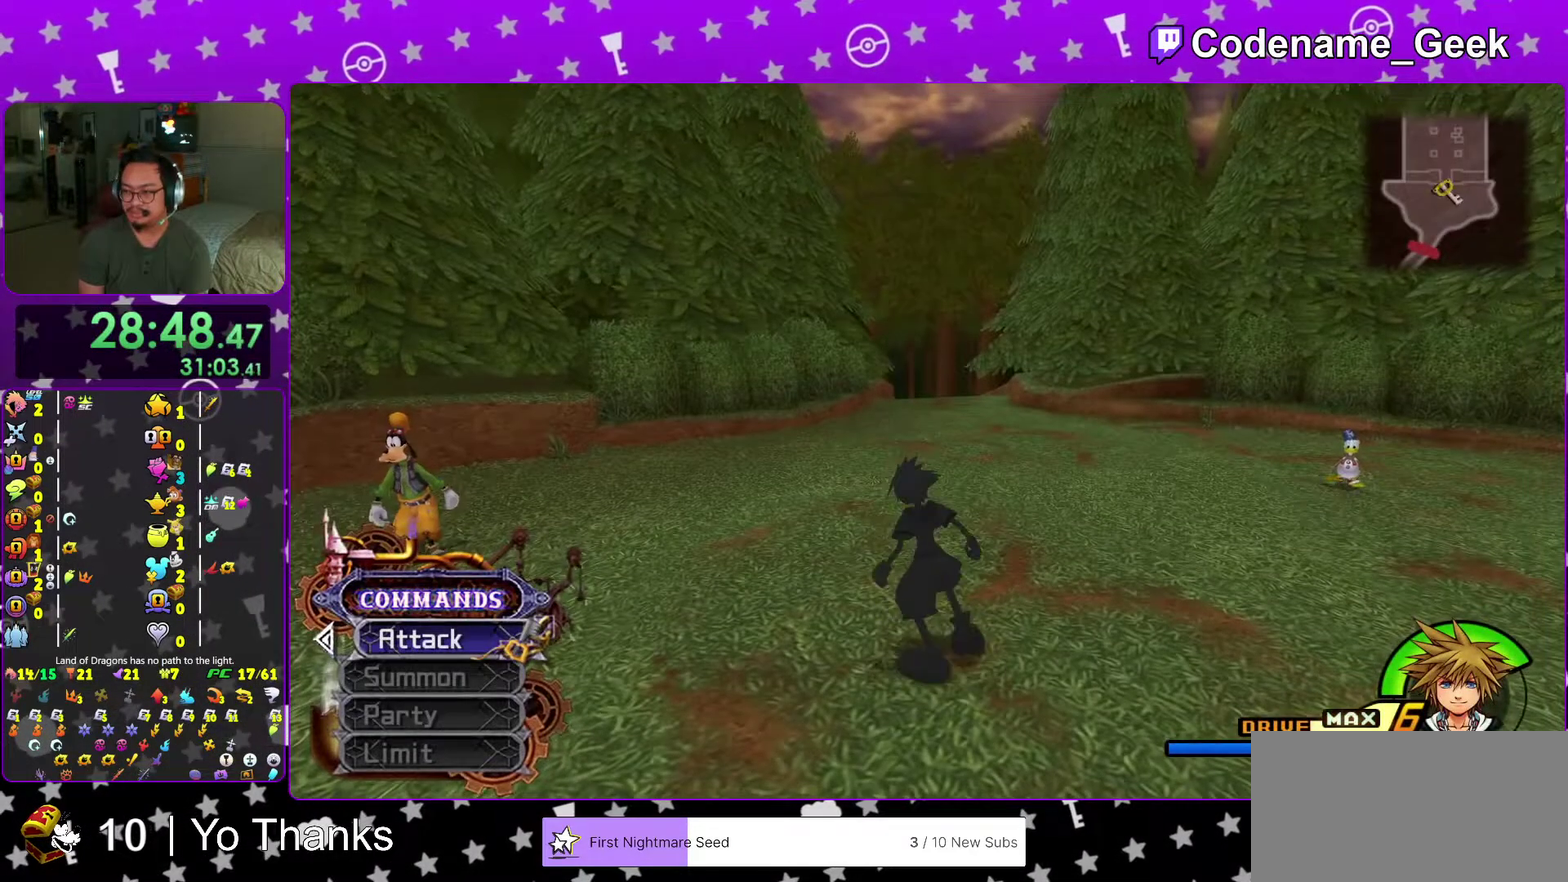
{"dt_ms": 601, "buttons": ["Y"], "left_stick": "down-right", "right_stick": "right", "events": [[17, "left_stick", "down-right"], [50, "B", "down"], [134, "B", "up"], [234, "B", "down"], [317, "B", "up"], [367, "Y", "down"], [501, "right_stick", "right"]]}
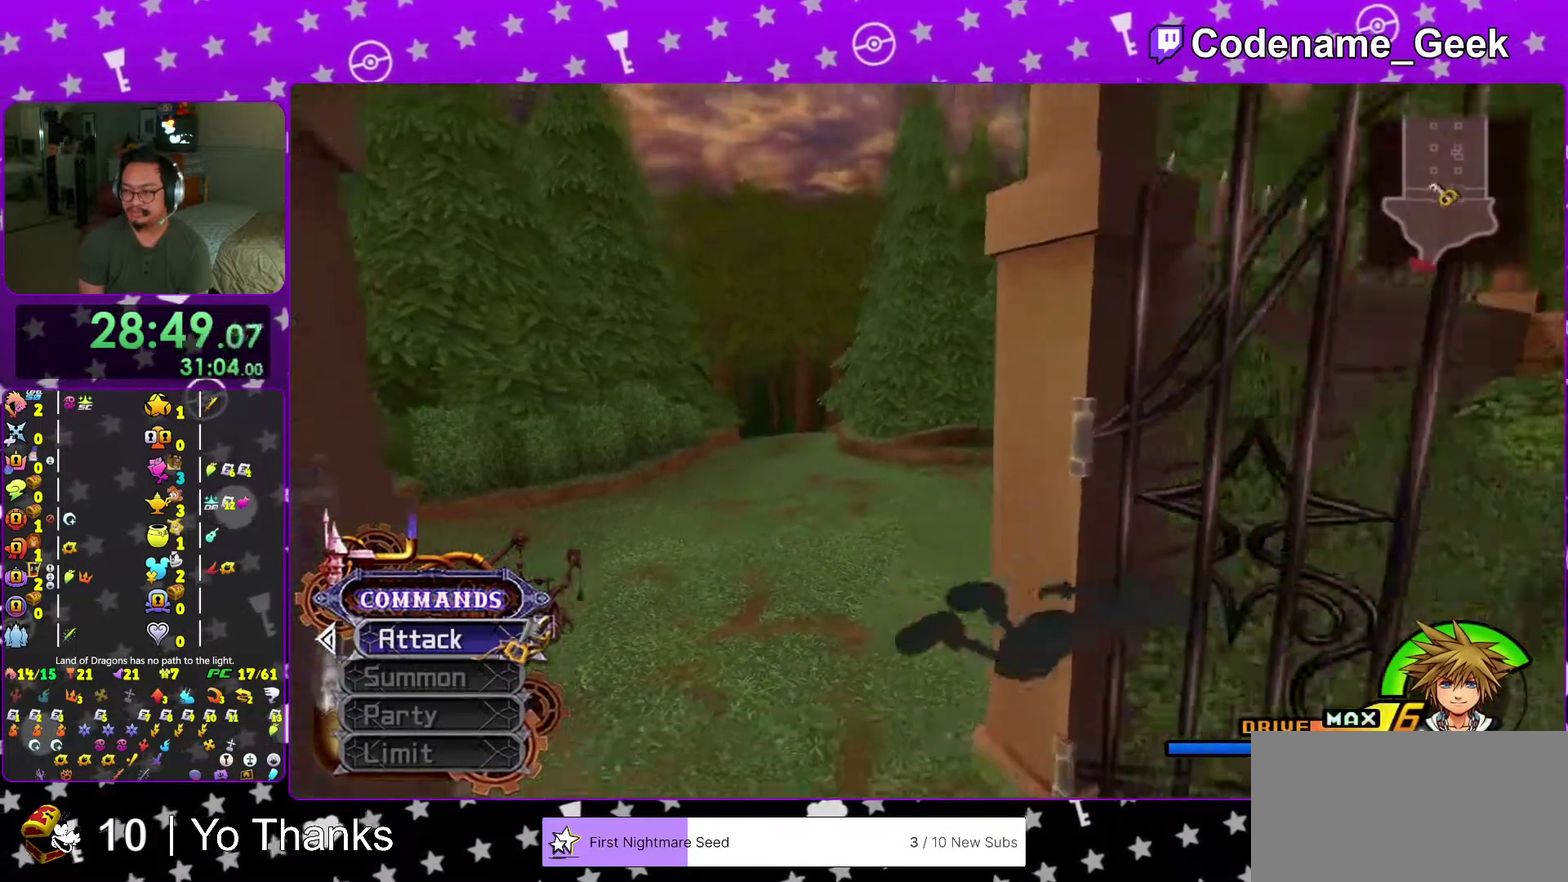
{"dt_ms": 400, "buttons": ["Y"], "left_stick": "up", "right_stick": "center", "events": [[17, "left_stick", "right"], [83, "left_stick", "up-right"], [183, "left_stick", "up"], [250, "right_stick", "center"]]}
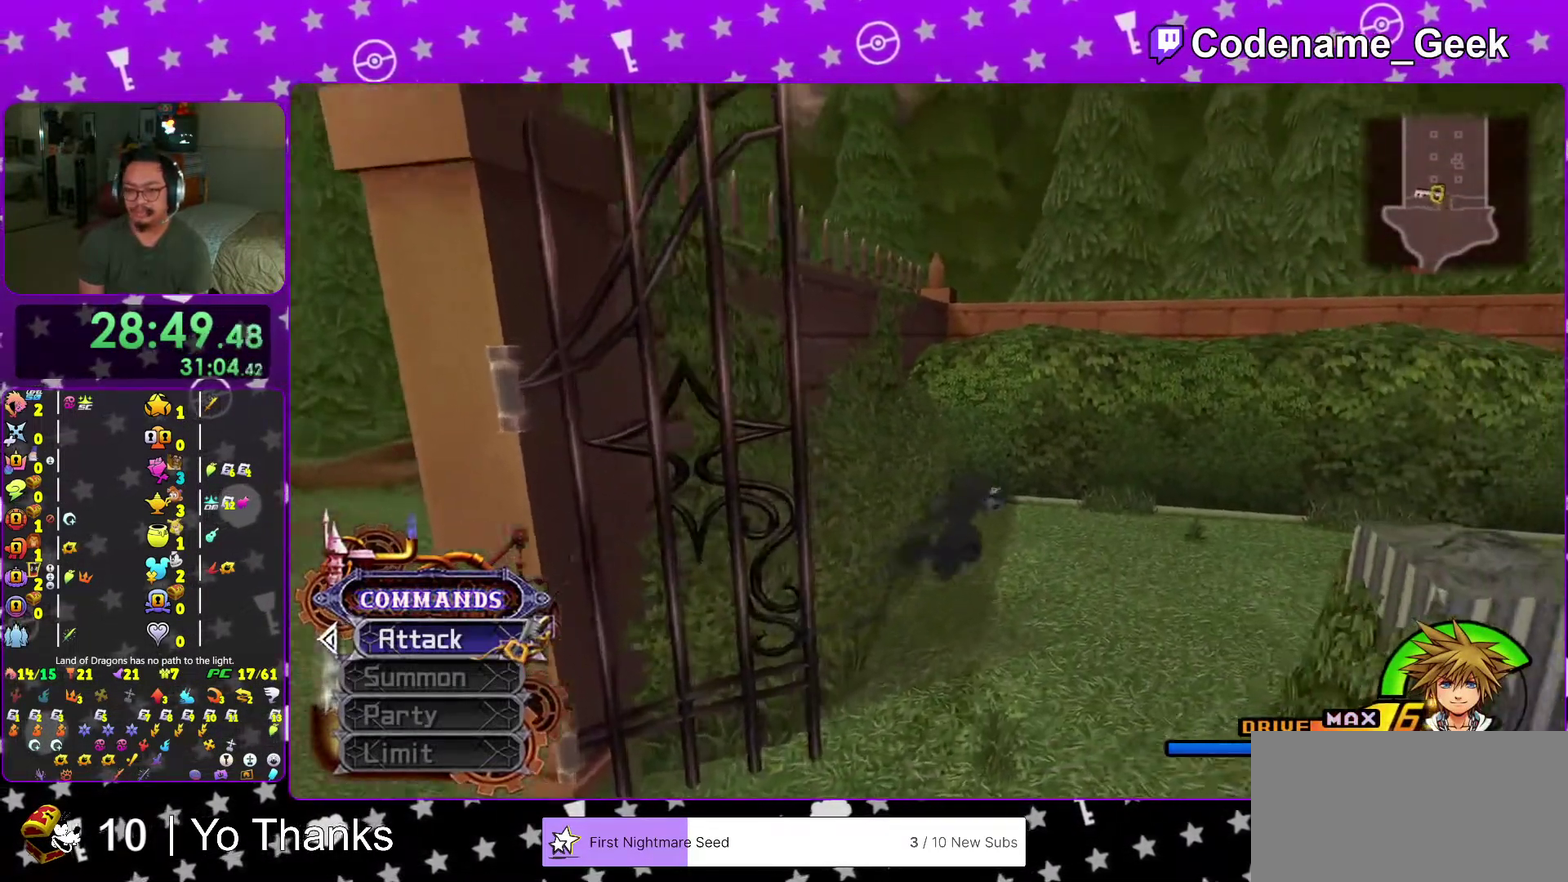
{"dt_ms": 601, "buttons": [], "left_stick": "up", "right_stick": "center", "events": [[34, "right_stick", "right"], [151, "right_stick", "center"], [234, "Y", "up"]]}